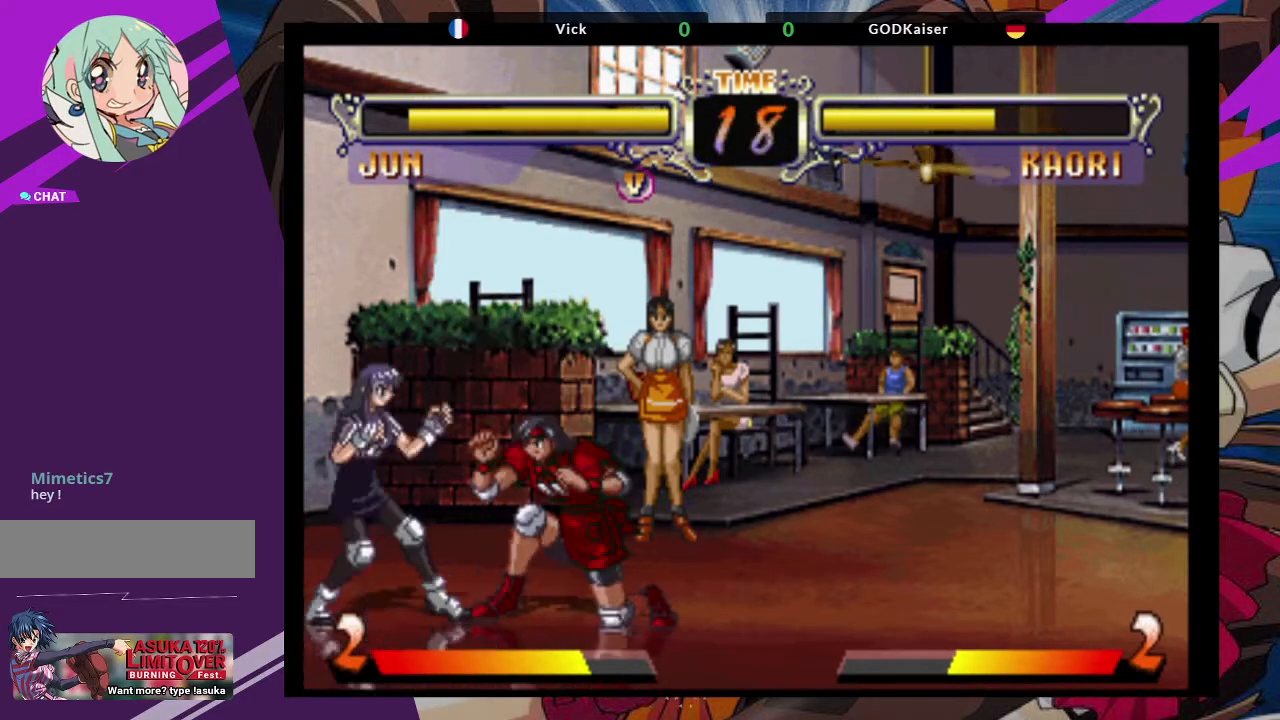
Gameplay with a controller (arcade stick); each line is a JSON object with the inputs held at the frame after it (dt_ms = milliseconds from this image to that frame). "events" lists button and stick changes between this image and that frame as [ms after this image, input, new state], when the widget could be followed in between. Not read: L3 R3.
{"dt_ms": 500, "buttons": [], "left_stick": "down-right", "events": [[50, "CROSS", "down"], [150, "CROSS", "up"], [250, "CIRCLE", "down"], [333, "CIRCLE", "up"], [400, "CIRCLE", "down"], [483, "CIRCLE", "up"]]}
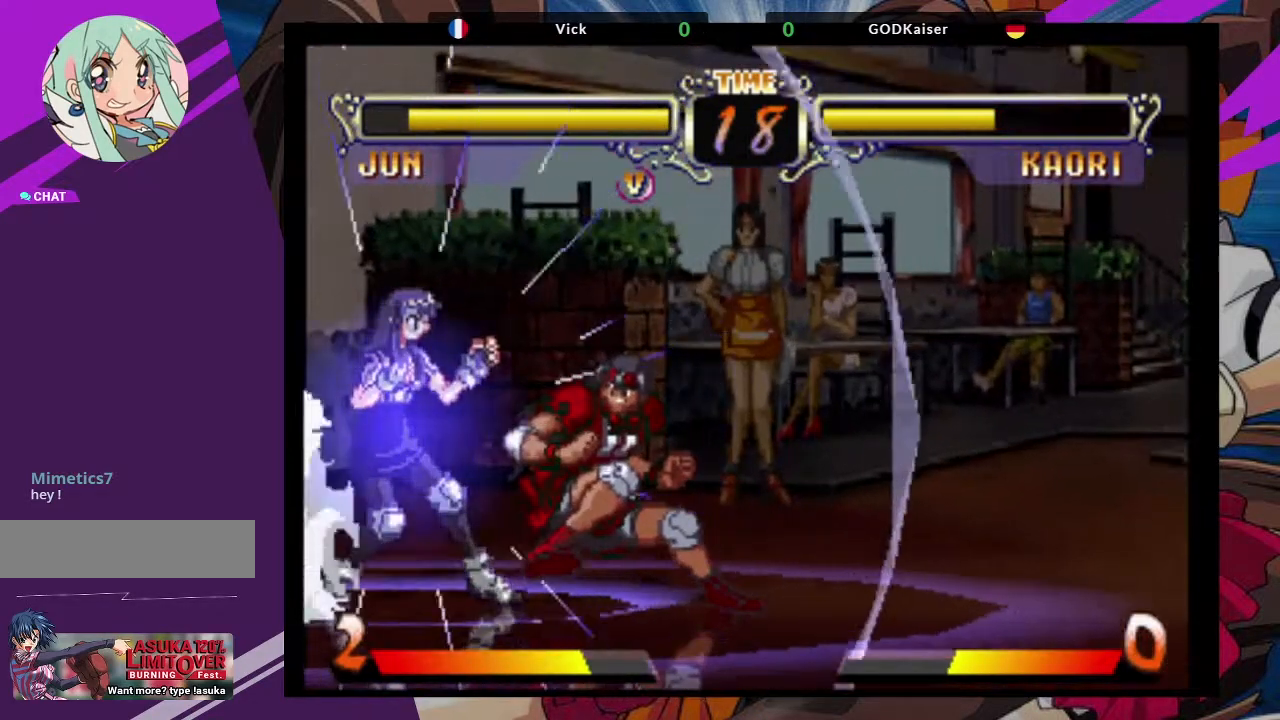
{"dt_ms": 500, "buttons": ["CIRCLE"], "left_stick": "down-right", "events": [[33, "CIRCLE", "down"], [233, "CIRCLE", "up"], [283, "CIRCLE", "down"], [433, "CIRCLE", "up"], [500, "CIRCLE", "down"]]}
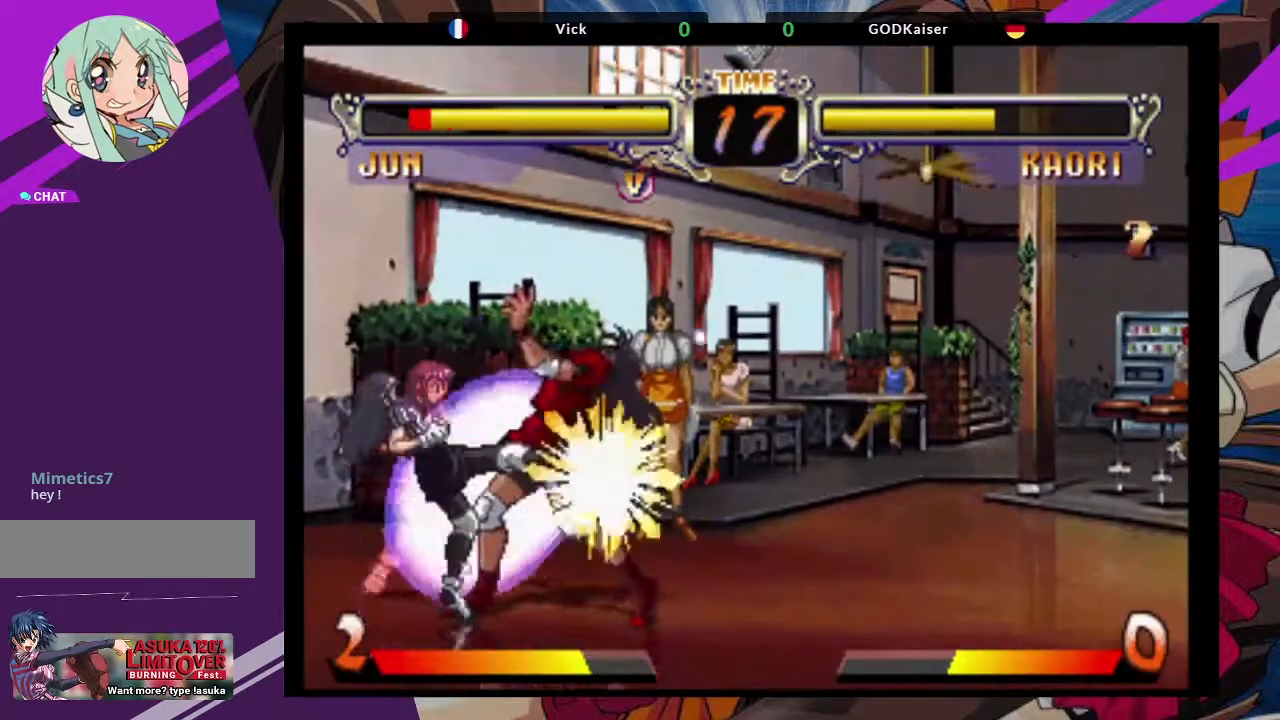
{"dt_ms": 500, "buttons": [], "left_stick": "right", "events": [[133, "CIRCLE", "up"], [450, "left_stick", "right"]]}
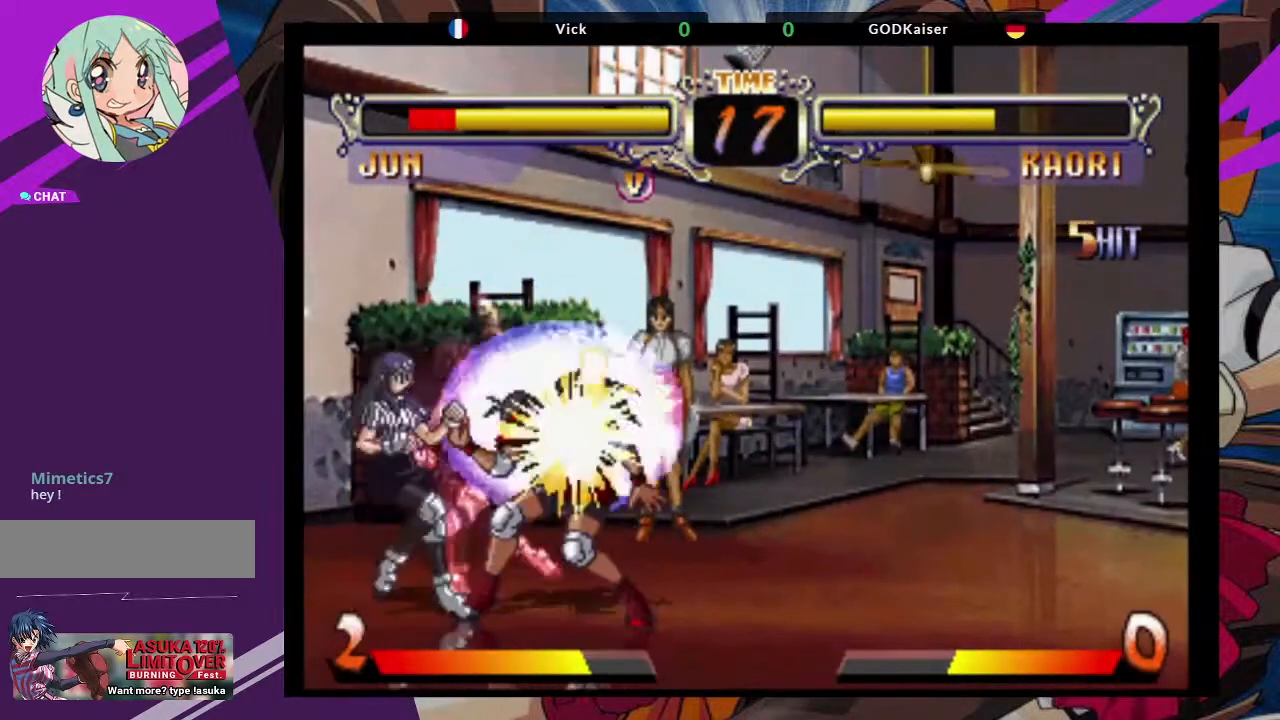
{"dt_ms": 500, "buttons": [], "left_stick": "right", "events": []}
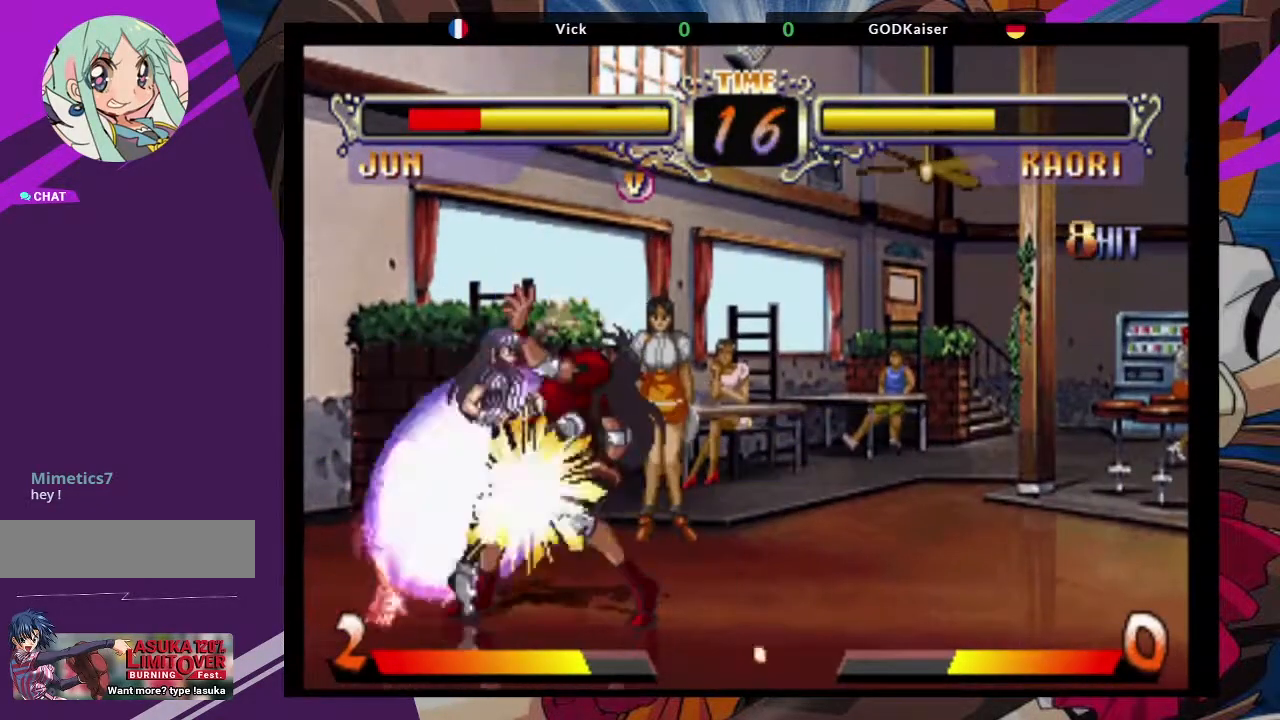
{"dt_ms": 500, "buttons": [], "left_stick": "right", "events": []}
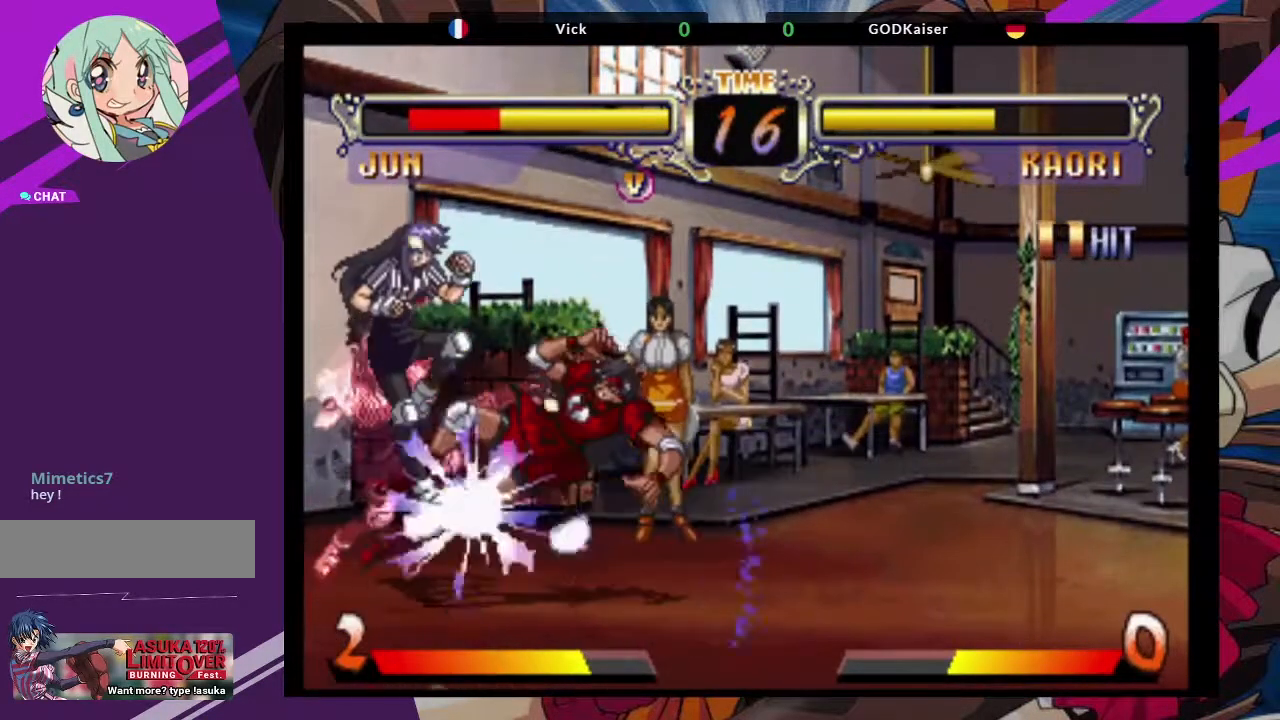
{"dt_ms": 500, "buttons": ["SQUARE"], "left_stick": "right", "events": [[467, "SQUARE", "down"]]}
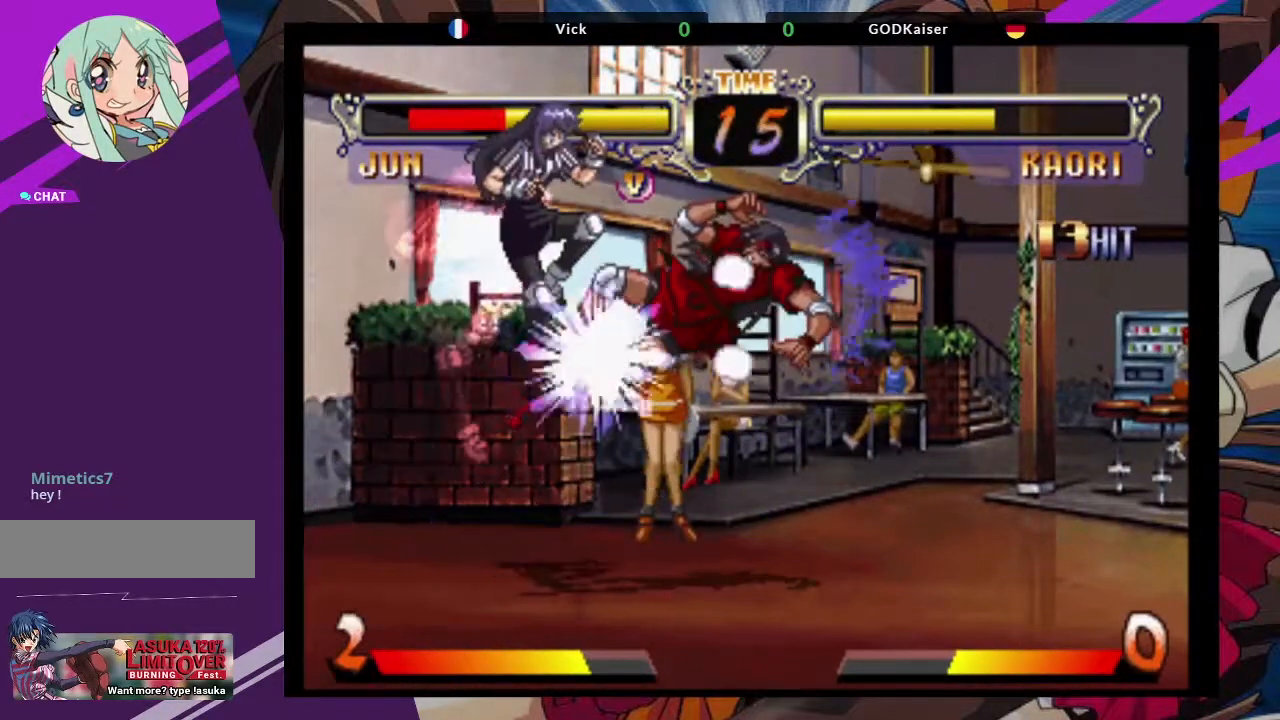
{"dt_ms": 500, "buttons": [], "left_stick": "right", "events": [[17, "CROSS", "down"], [117, "SQUARE", "up"], [183, "CROSS", "up"], [250, "SQUARE", "down"], [350, "SQUARE", "up"]]}
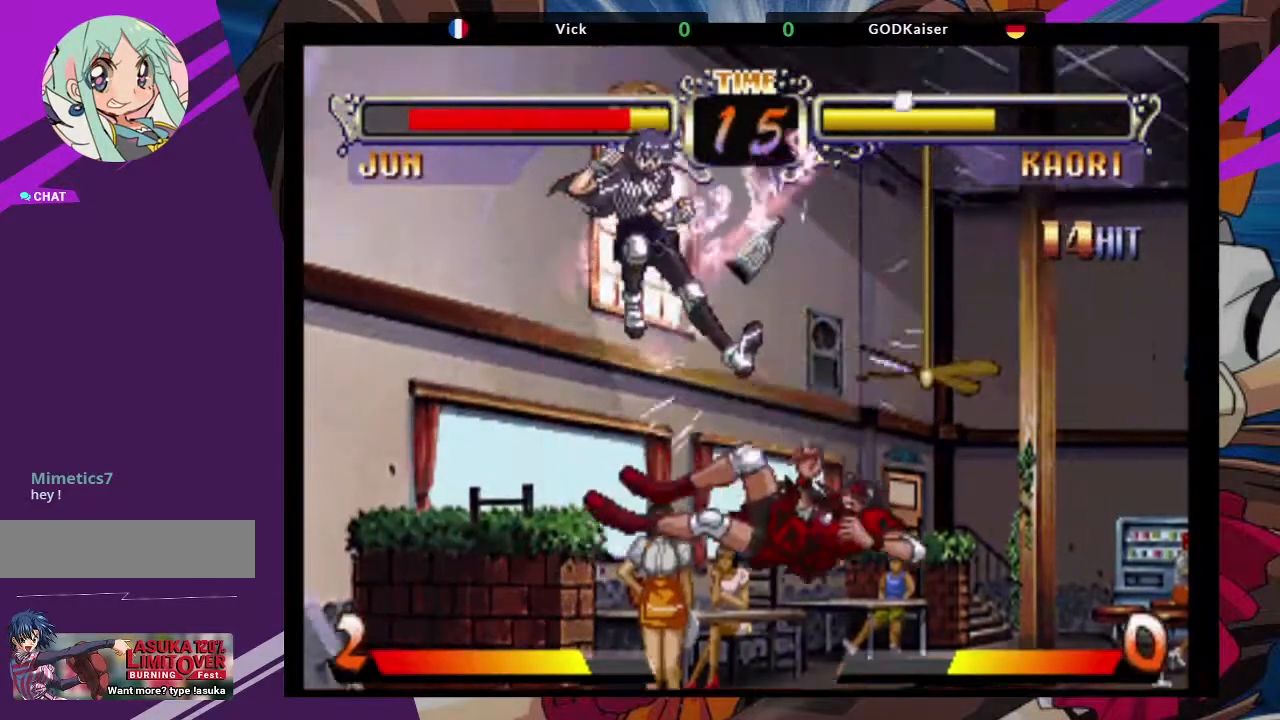
{"dt_ms": 500, "buttons": ["CROSS"], "left_stick": "right", "events": [[367, "SQUARE", "down"], [417, "CROSS", "down"], [500, "SQUARE", "up"]]}
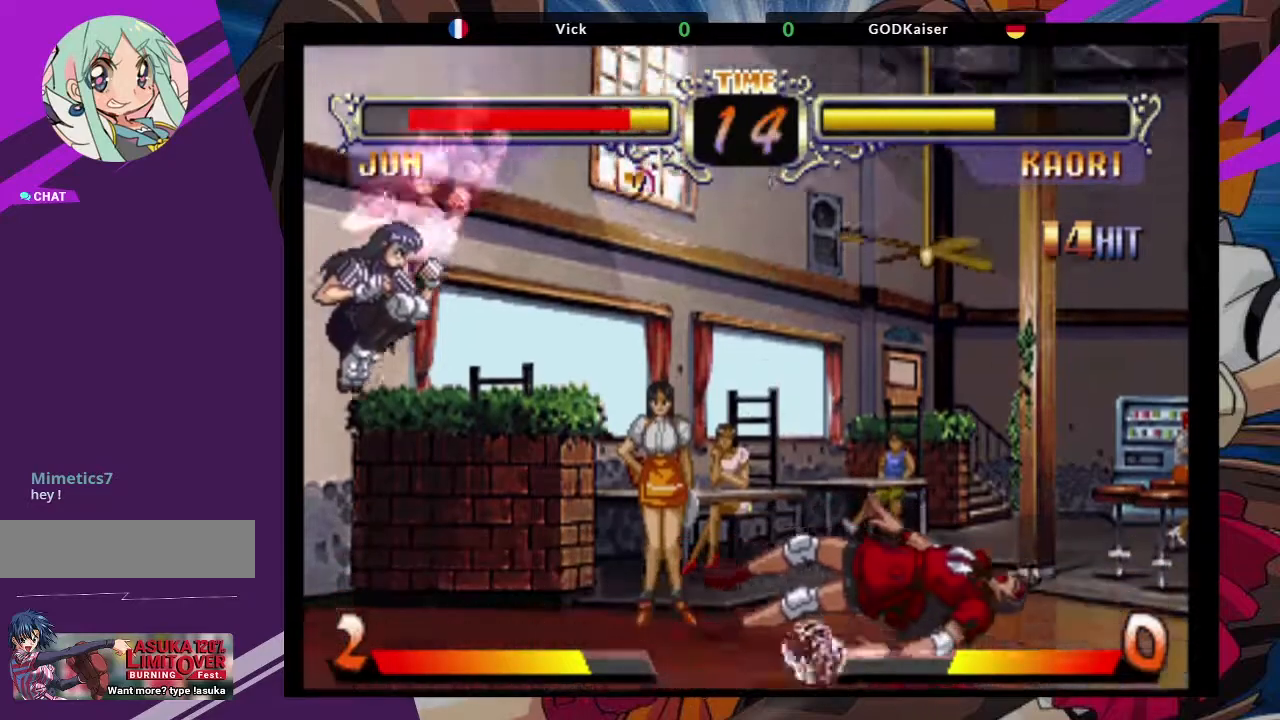
{"dt_ms": 500, "buttons": [], "left_stick": "right", "events": [[67, "CROSS", "up"]]}
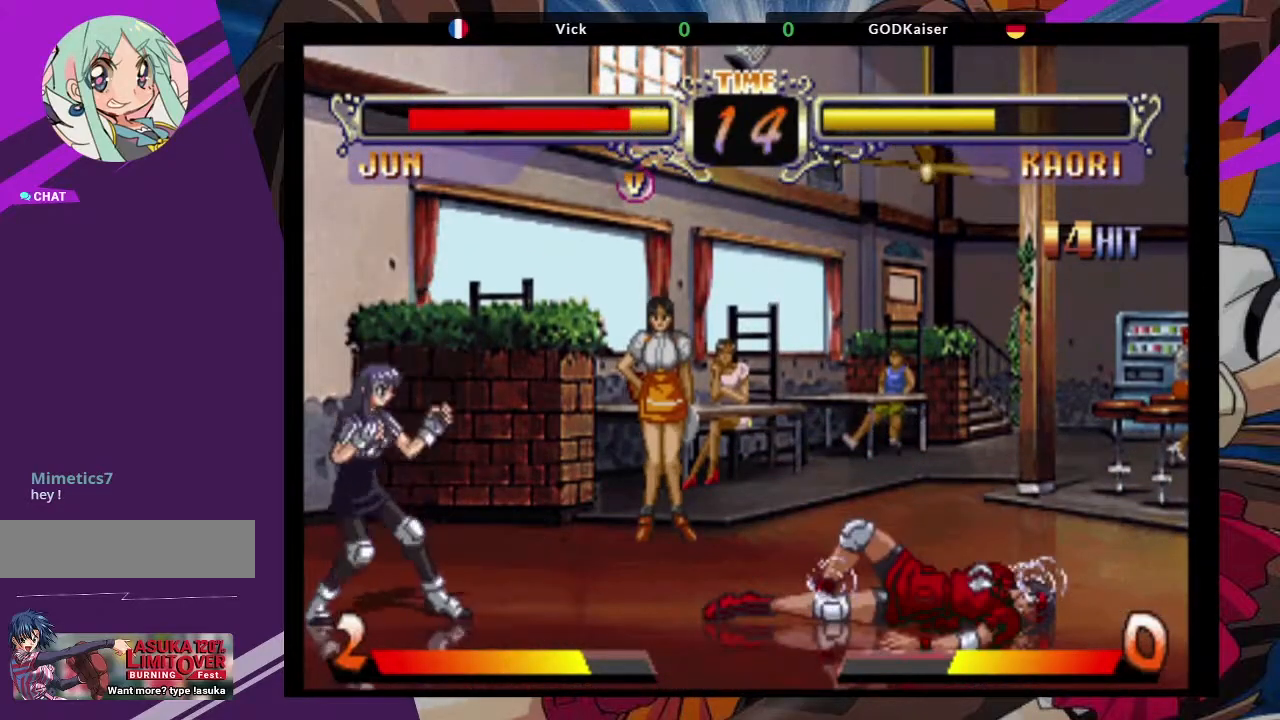
{"dt_ms": 500, "buttons": [], "left_stick": "down-left", "events": [[117, "left_stick", "center"], [200, "left_stick", "left"], [333, "left_stick", "down"], [483, "left_stick", "down-left"]]}
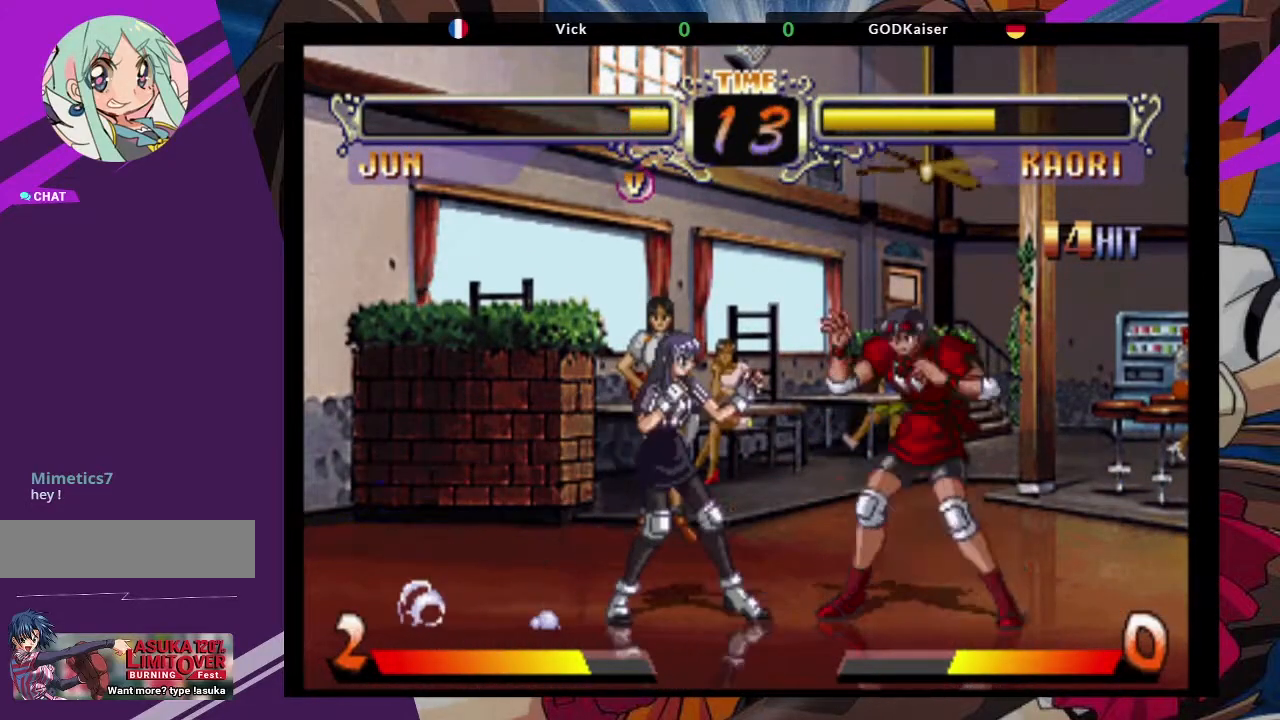
{"dt_ms": 500, "buttons": [], "left_stick": "right", "events": [[17, "left_stick", "down"], [83, "left_stick", "right"], [100, "TRIANGLE", "down"], [200, "TRIANGLE", "up"], [200, "left_stick", "center"], [433, "left_stick", "right"]]}
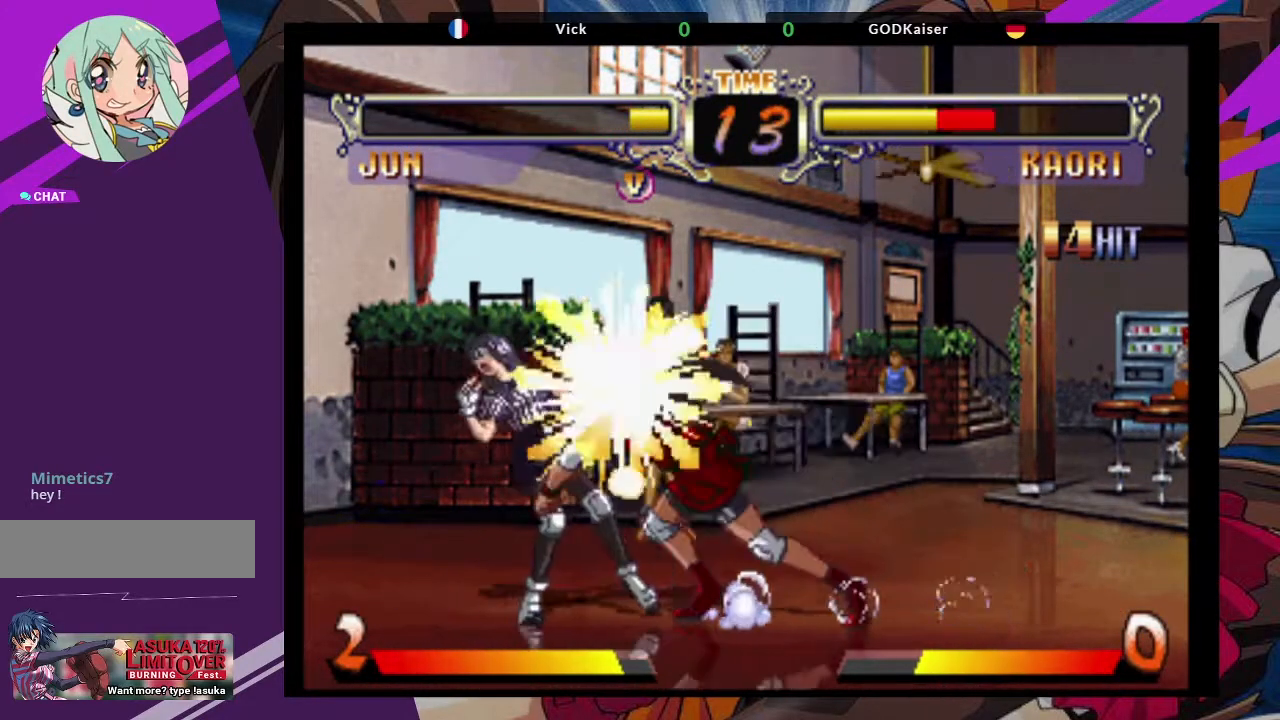
{"dt_ms": 500, "buttons": ["CROSS"], "left_stick": "down-right", "events": [[83, "left_stick", "center"], [233, "left_stick", "down-right"], [417, "CROSS", "down"]]}
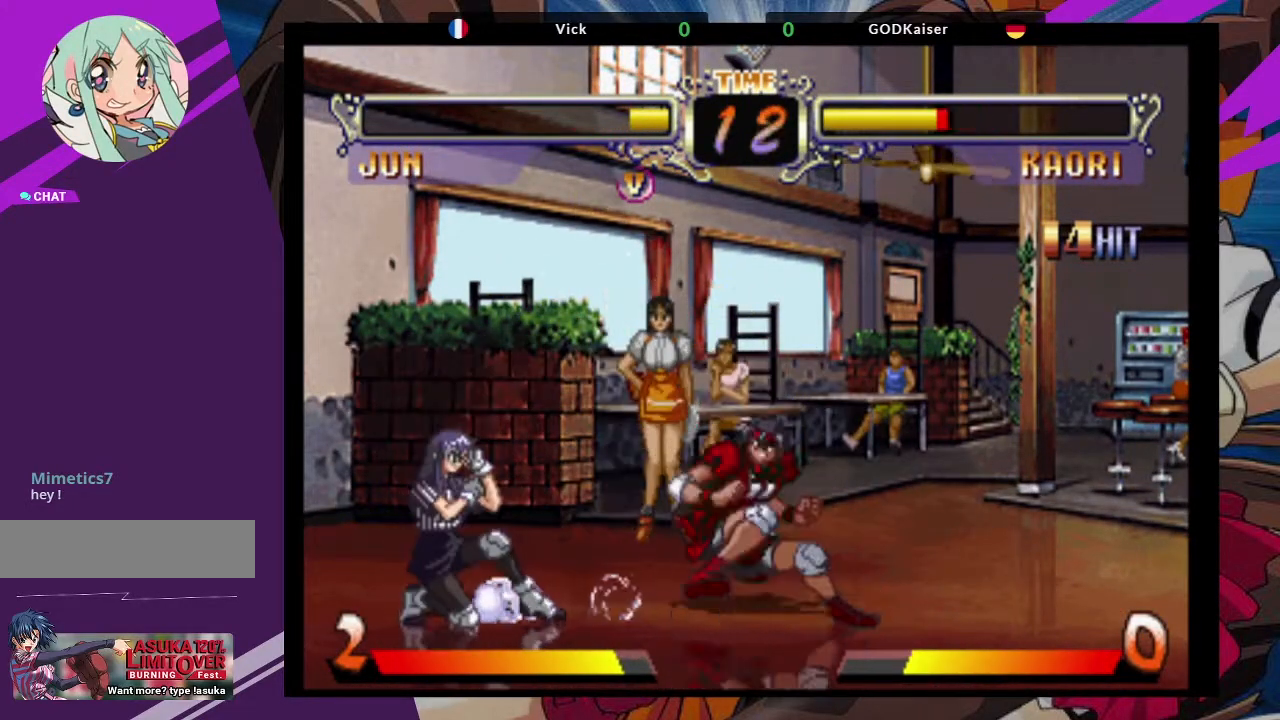
{"dt_ms": 500, "buttons": ["CROSS"], "left_stick": "up-left", "events": [[67, "CROSS", "up"], [267, "left_stick", "center"], [317, "left_stick", "up-left"], [483, "CROSS", "down"]]}
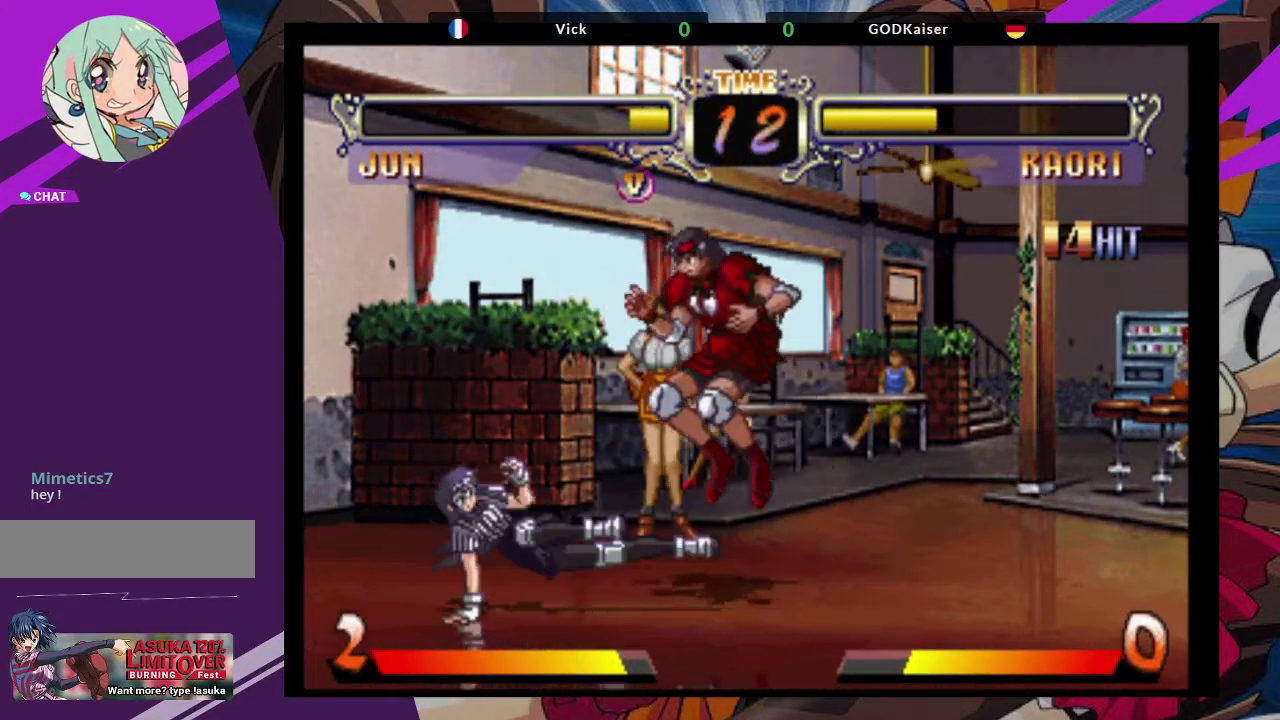
{"dt_ms": 500, "buttons": [], "left_stick": "down-right", "events": [[17, "left_stick", "center"], [100, "CROSS", "up"], [117, "left_stick", "down-right"], [267, "CIRCLE", "down"], [417, "CIRCLE", "up"]]}
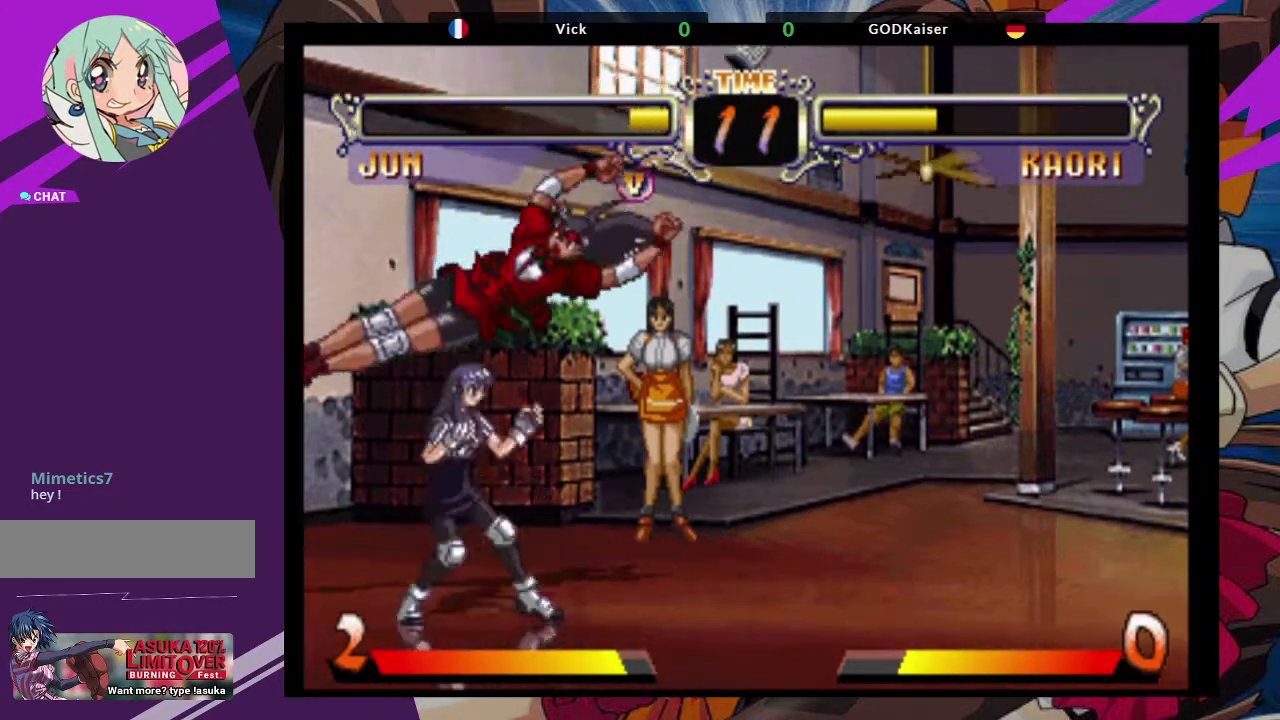
{"dt_ms": 500, "buttons": ["TRIANGLE"], "left_stick": "right"}
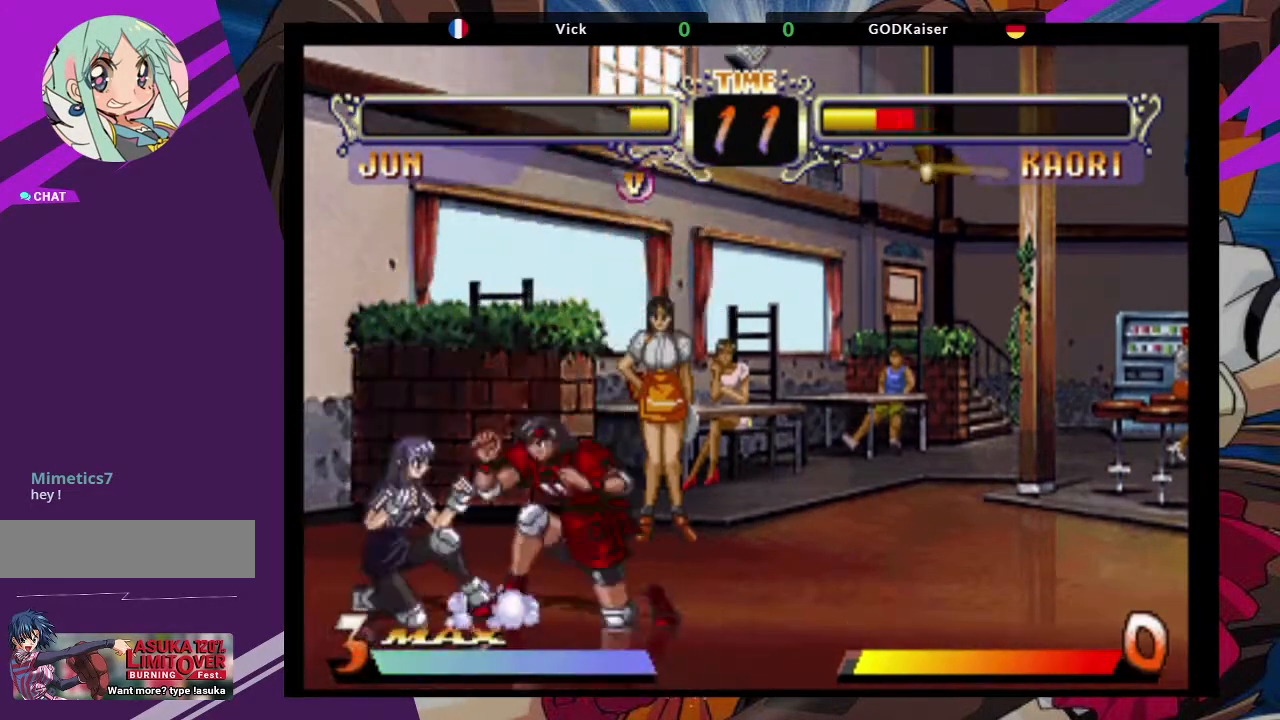
{"dt_ms": 500, "buttons": [], "left_stick": "right", "events": [[50, "left_stick", "center"], [67, "TRIANGLE", "up"], [483, "left_stick", "right"]]}
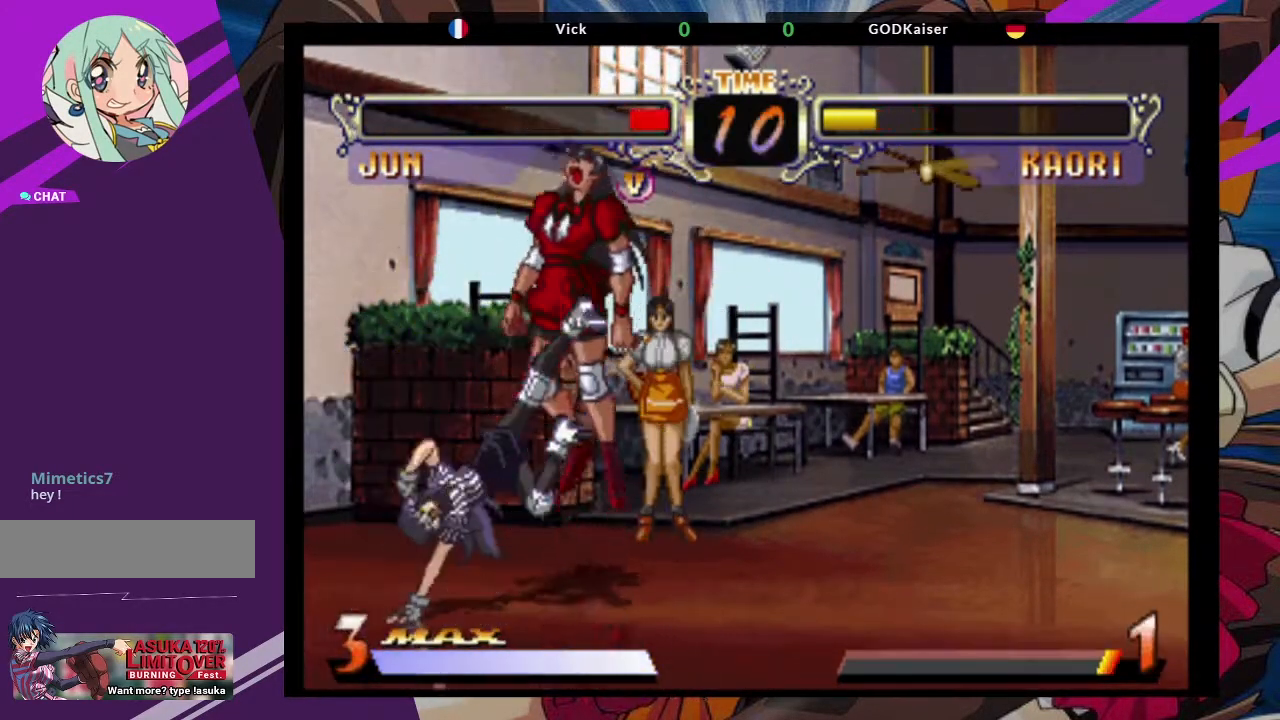
{"dt_ms": 500, "buttons": ["CROSS", "TRIANGLE"], "left_stick": "down-right", "events": [[83, "left_stick", "down-right"], [200, "CROSS", "down"], [283, "TRIANGLE", "down"], [333, "SQUARE", "down"], [383, "CROSS", "up"], [433, "CROSS", "down"], [433, "TRIANGLE", "up"], [467, "SQUARE", "up"], [500, "TRIANGLE", "down"]]}
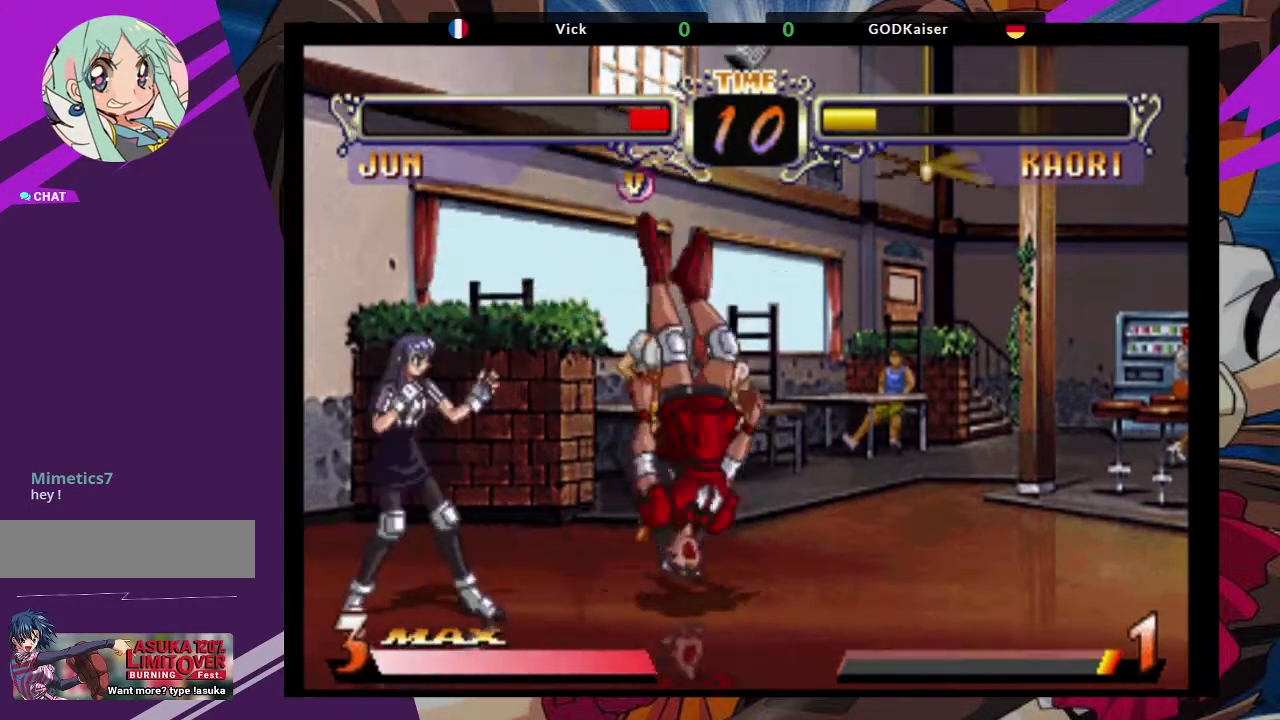
{"dt_ms": 500, "buttons": [], "left_stick": "down-right", "events": [[50, "SQUARE", "down"], [150, "TRIANGLE", "up"], [183, "SQUARE", "up"], [200, "CROSS", "up"]]}
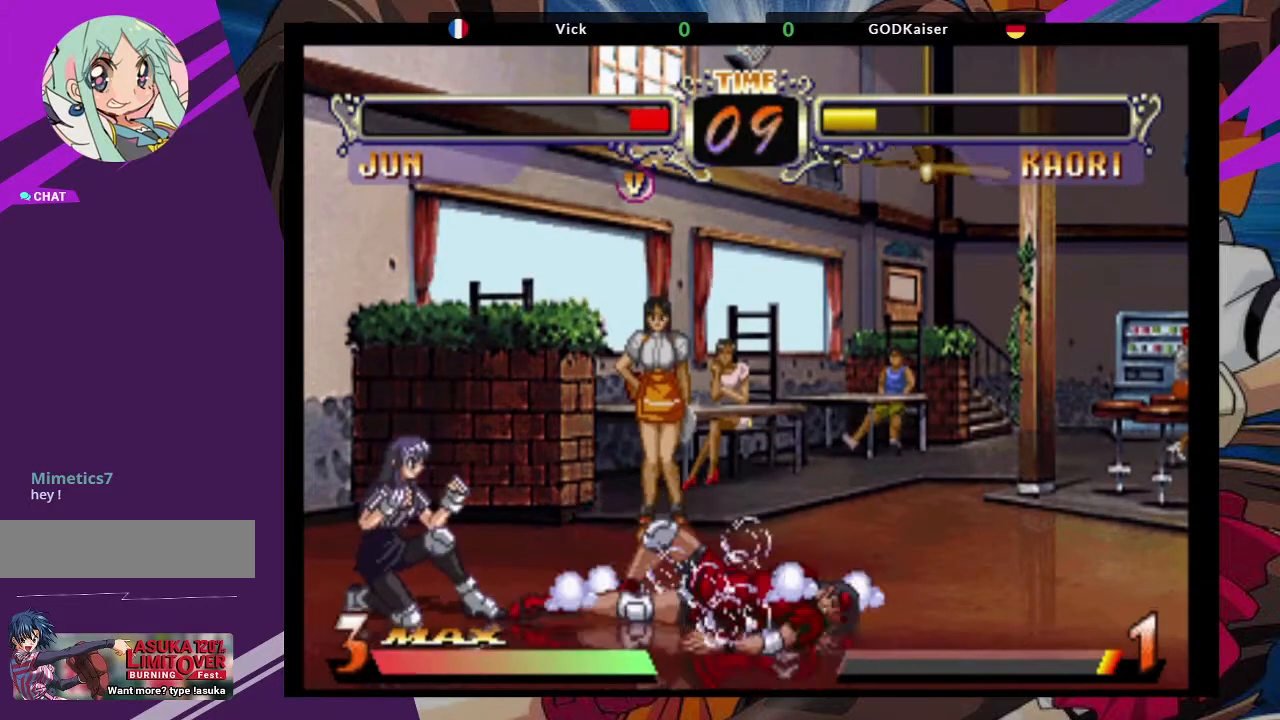
{"dt_ms": 500, "buttons": [], "left_stick": "right", "events": [[350, "left_stick", "right"]]}
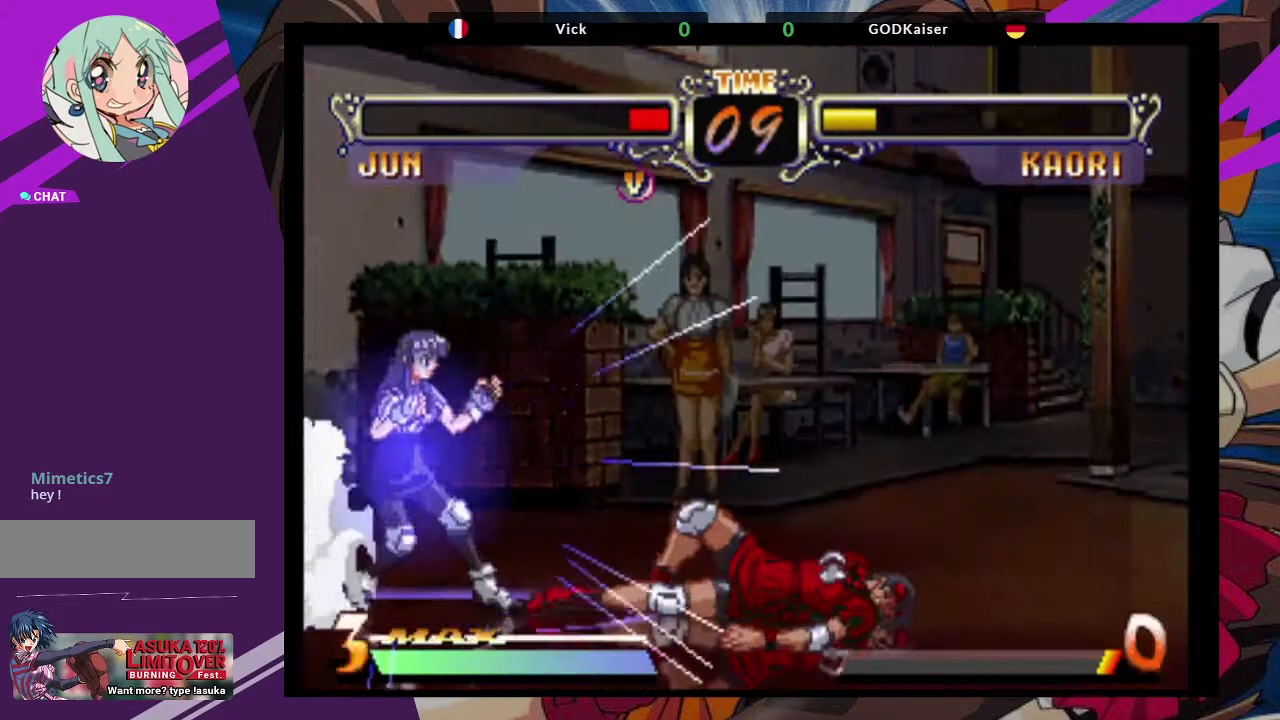
{"dt_ms": 500, "buttons": [], "left_stick": "right", "events": []}
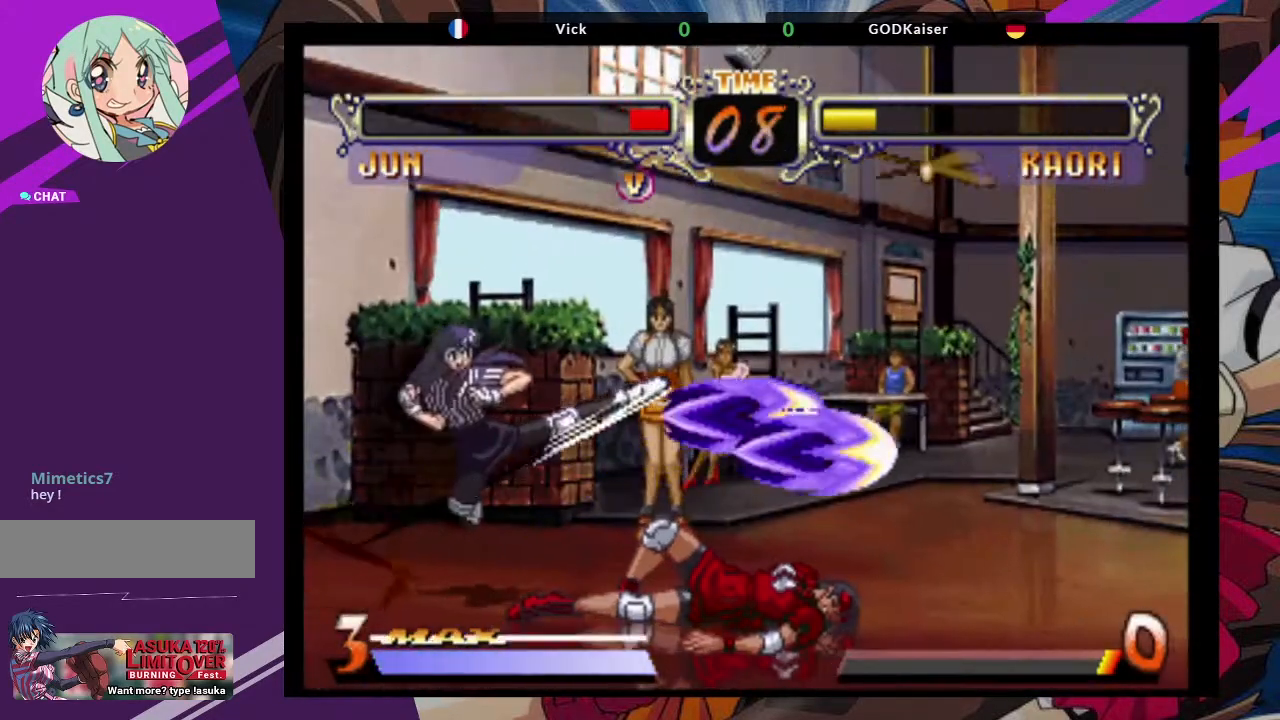
{"dt_ms": 500, "buttons": [], "left_stick": "center", "events": [[67, "left_stick", "center"], [117, "left_stick", "left"], [183, "left_stick", "down"], [283, "left_stick", "center"], [367, "left_stick", "down"], [417, "left_stick", "right"], [433, "TRIANGLE", "down"], [483, "left_stick", "center"], [500, "TRIANGLE", "up"]]}
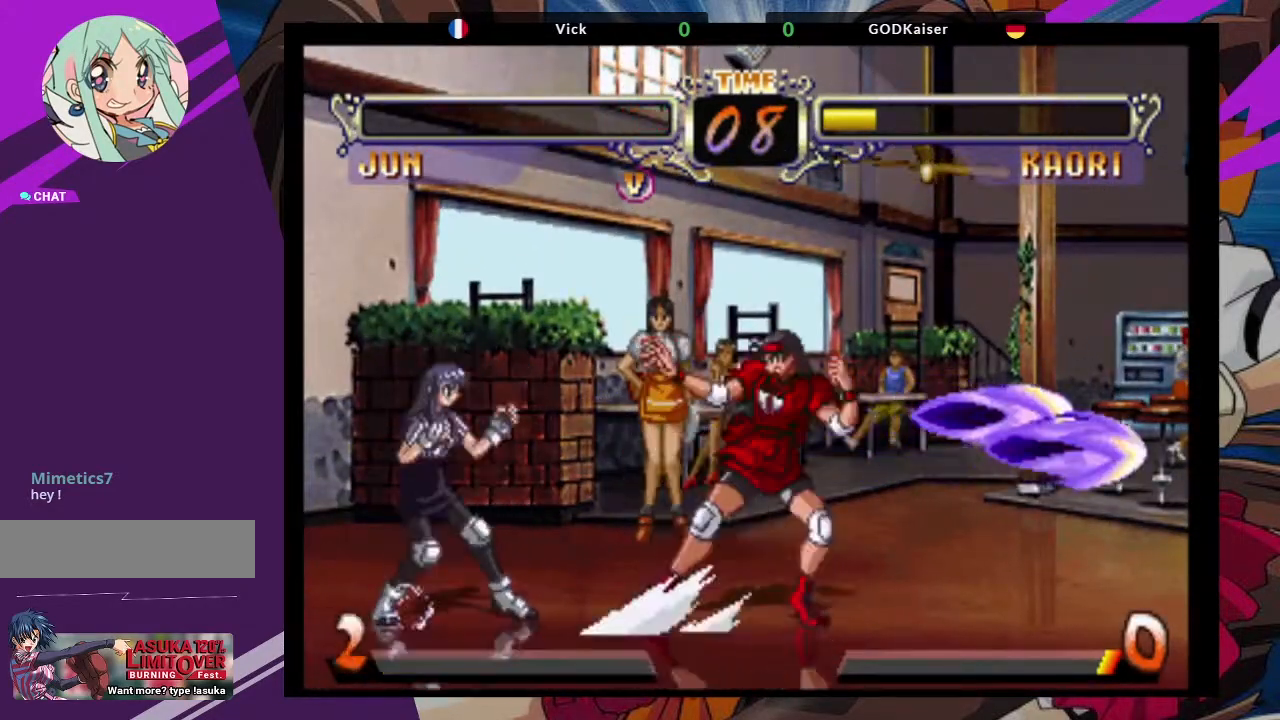
{"dt_ms": 500, "buttons": [], "left_stick": "right", "events": [[383, "left_stick", "right"]]}
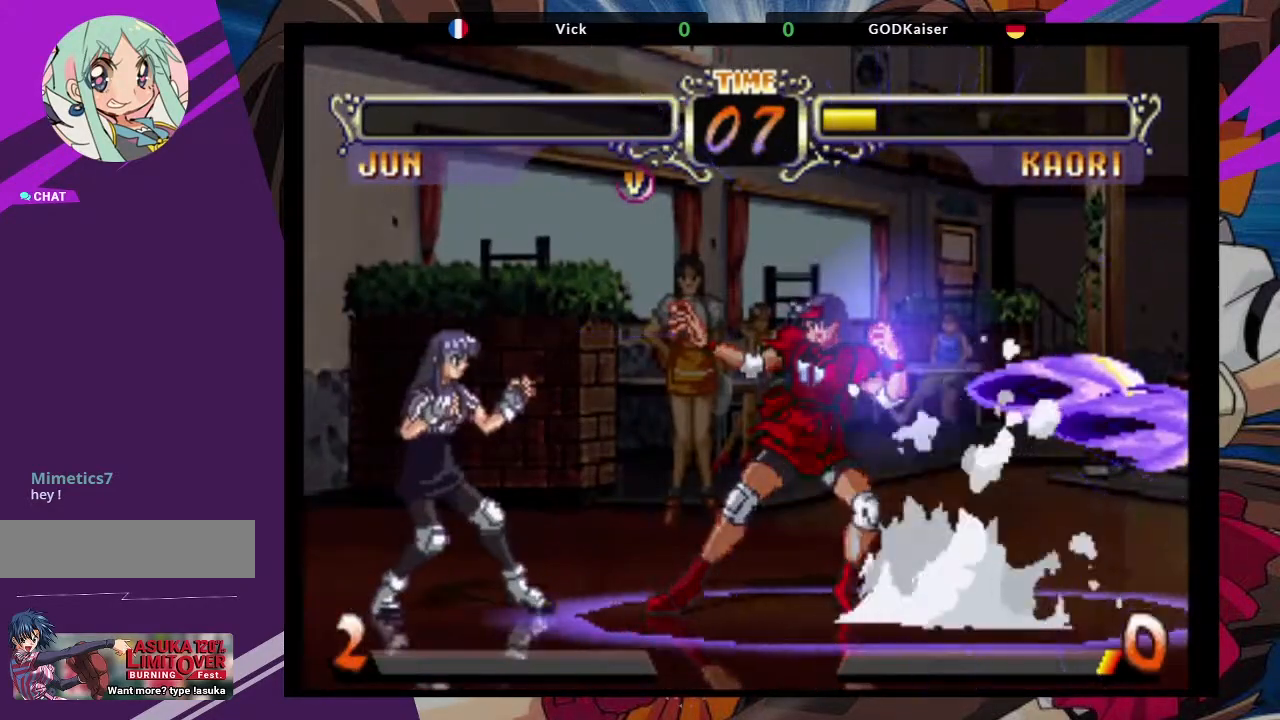
{"dt_ms": 500, "buttons": [], "left_stick": "down-right", "events": [[300, "left_stick", "down-right"]]}
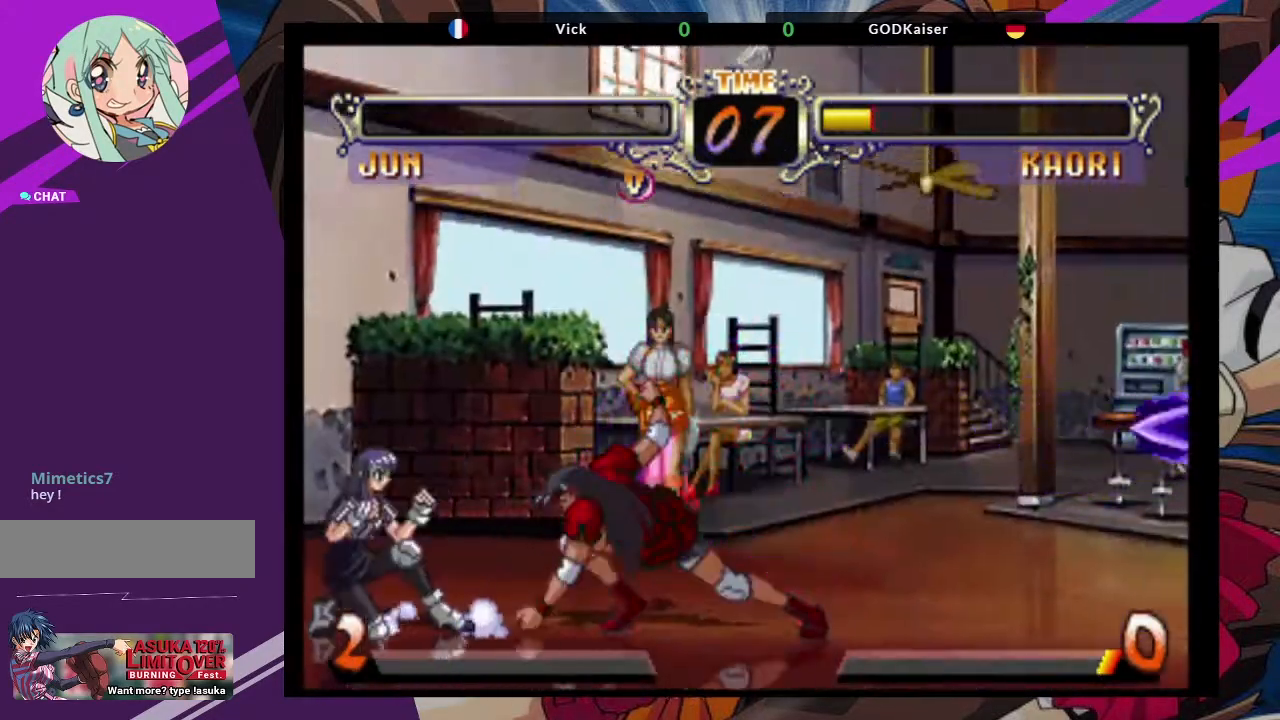
{"dt_ms": 1000, "buttons": [], "left_stick": "center"}
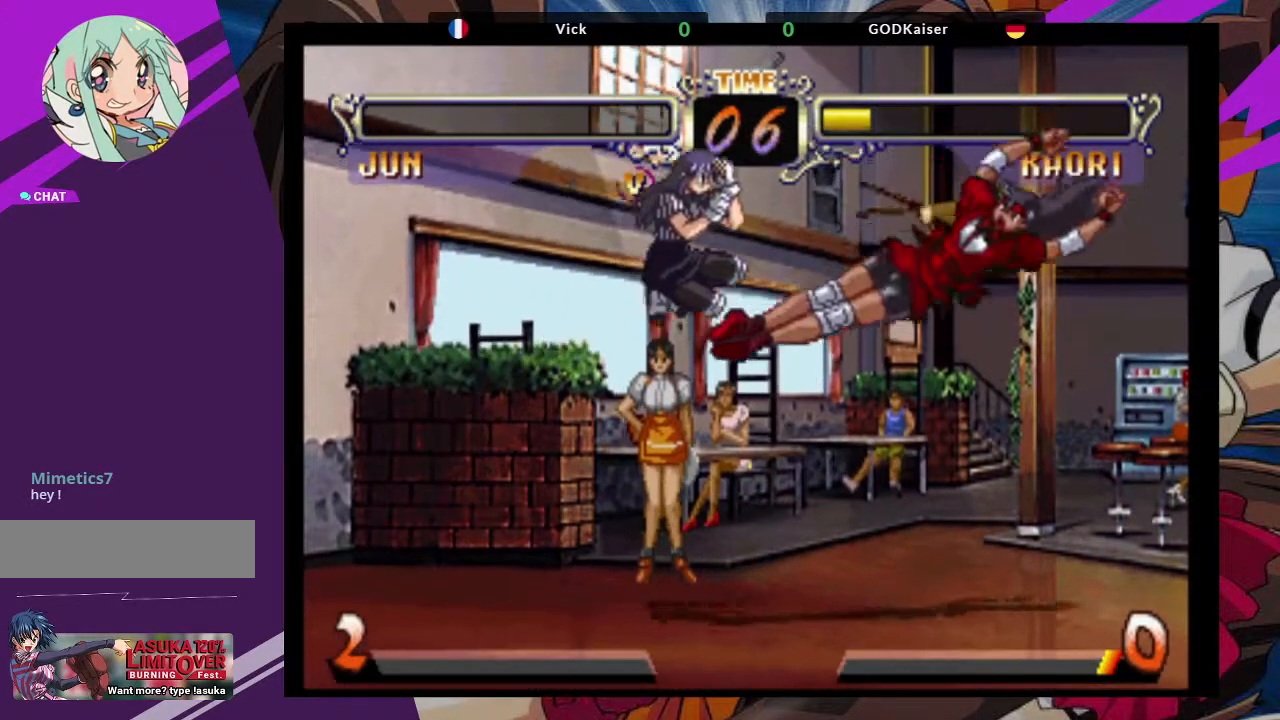
{"dt_ms": 500, "buttons": [], "left_stick": "up-left", "events": [[133, "left_stick", "down-right"], [283, "left_stick", "up-left"]]}
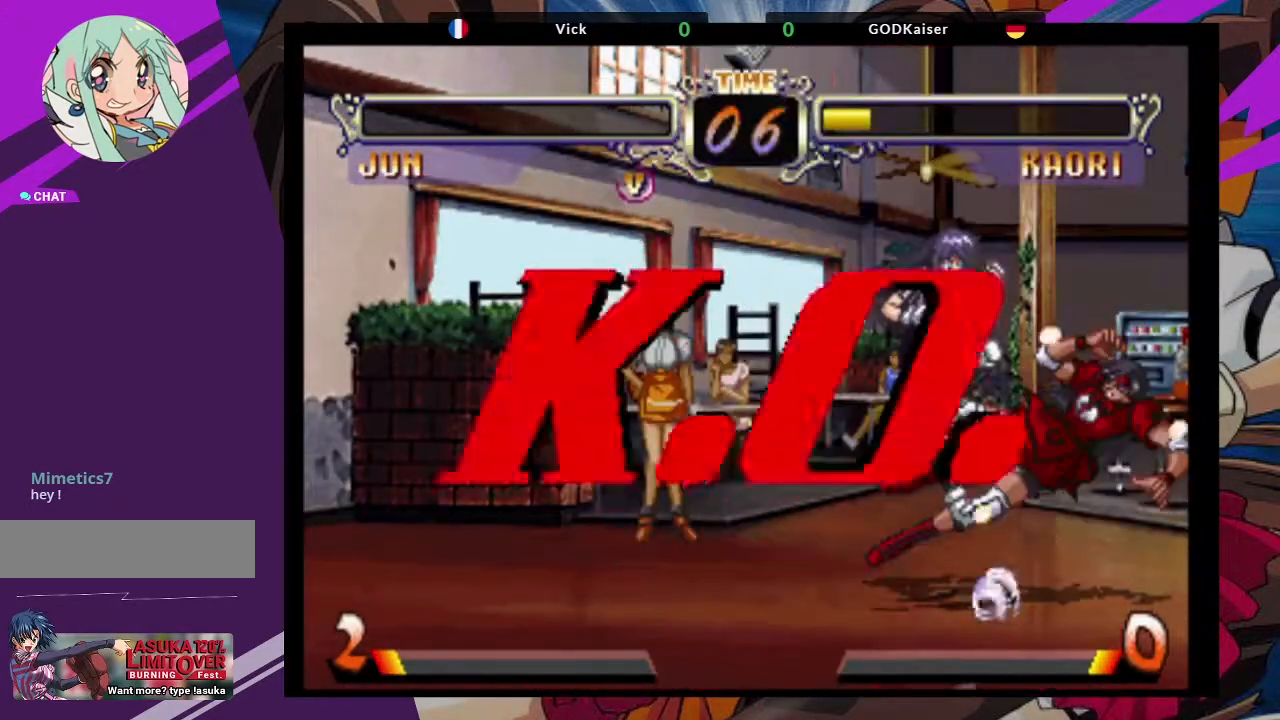
{"dt_ms": 500, "buttons": [], "left_stick": "center", "events": [[133, "left_stick", "center"]]}